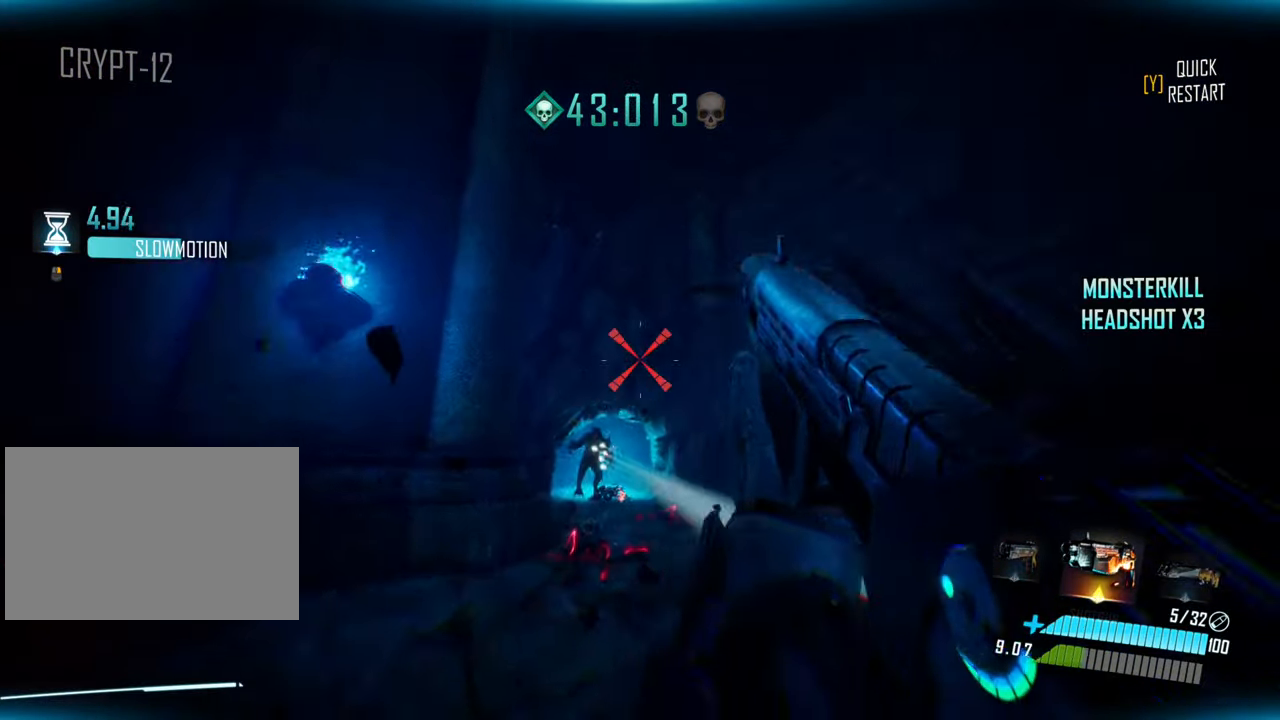
Gameplay with keyboard; each line is a JSON object with the keys held at the frame after it. "events" lists presses ("down") and releases ("up") of "a", "ctrl", "d", "e", "f", "q", "r", "s", "shift", "space", "tab" and "w" between this image and that frame as [ms after this image, input, new state], when the widget could be followed in between. No other keys are recorded. Mouse input is not recorded.
{"keys": ["w"], "events": [[17, "q", "down"], [117, "q", "up"], [134, "d", "down"], [334, "d", "up"], [334, "w", "down"]]}
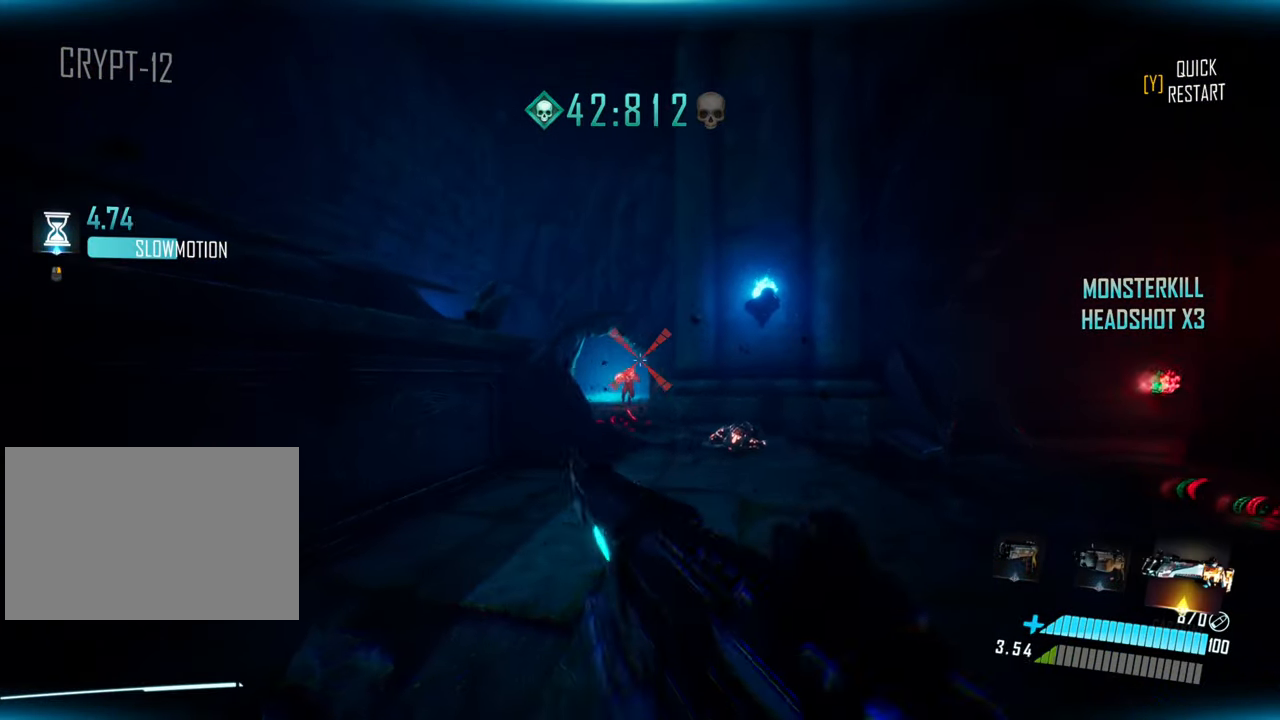
{"keys": ["d", "w"], "events": [[384, "d", "down"]]}
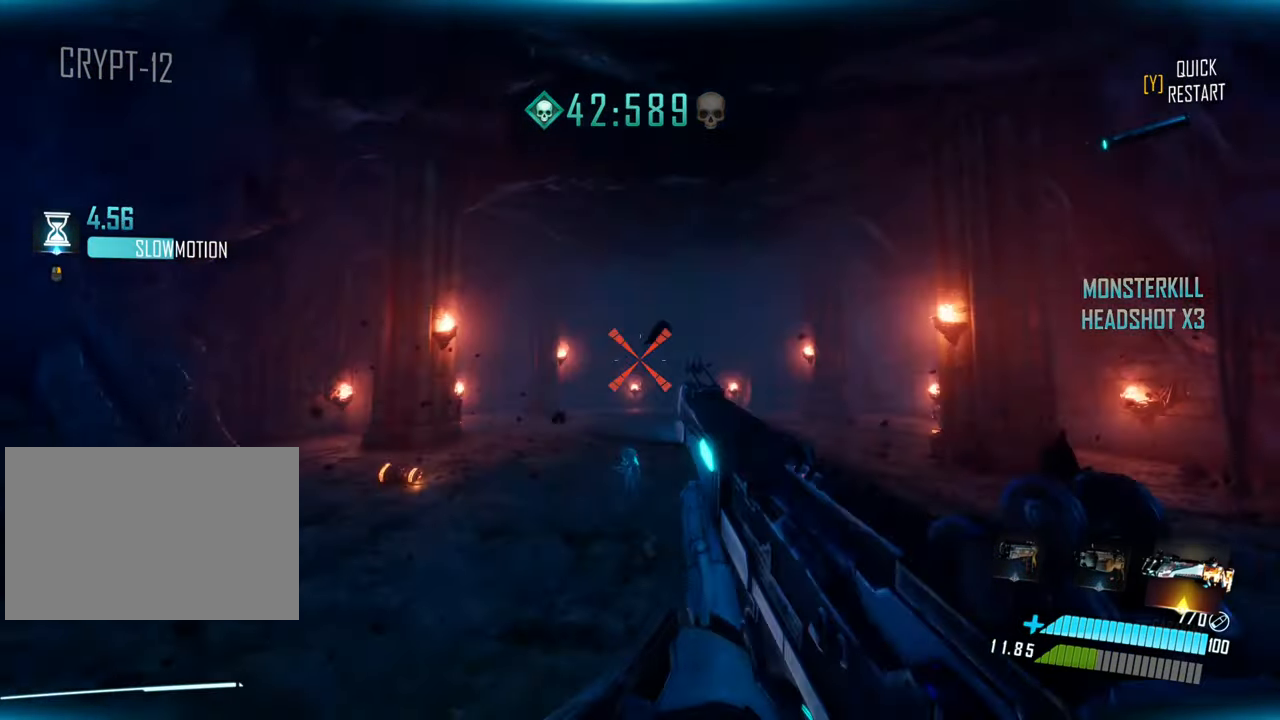
{"keys": ["shift", "w"], "events": [[100, "d", "up"], [284, "shift", "down"]]}
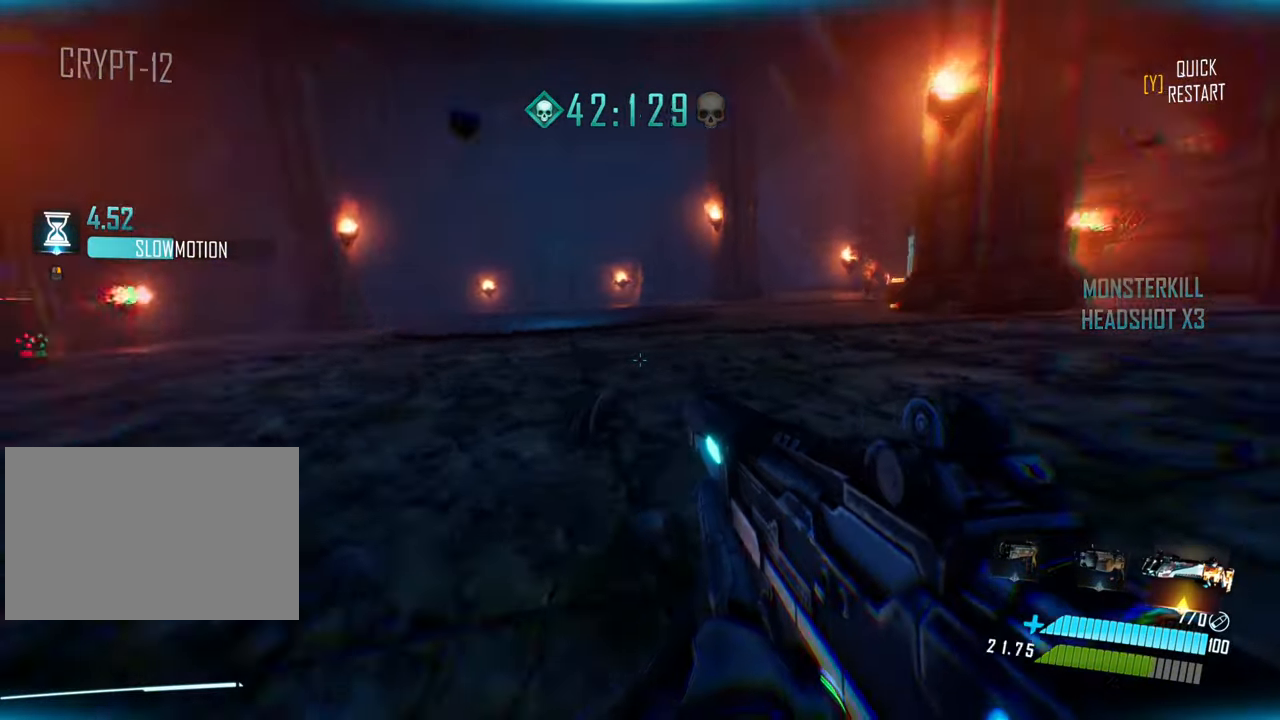
{"keys": ["w"], "events": [[50, "shift", "up"]]}
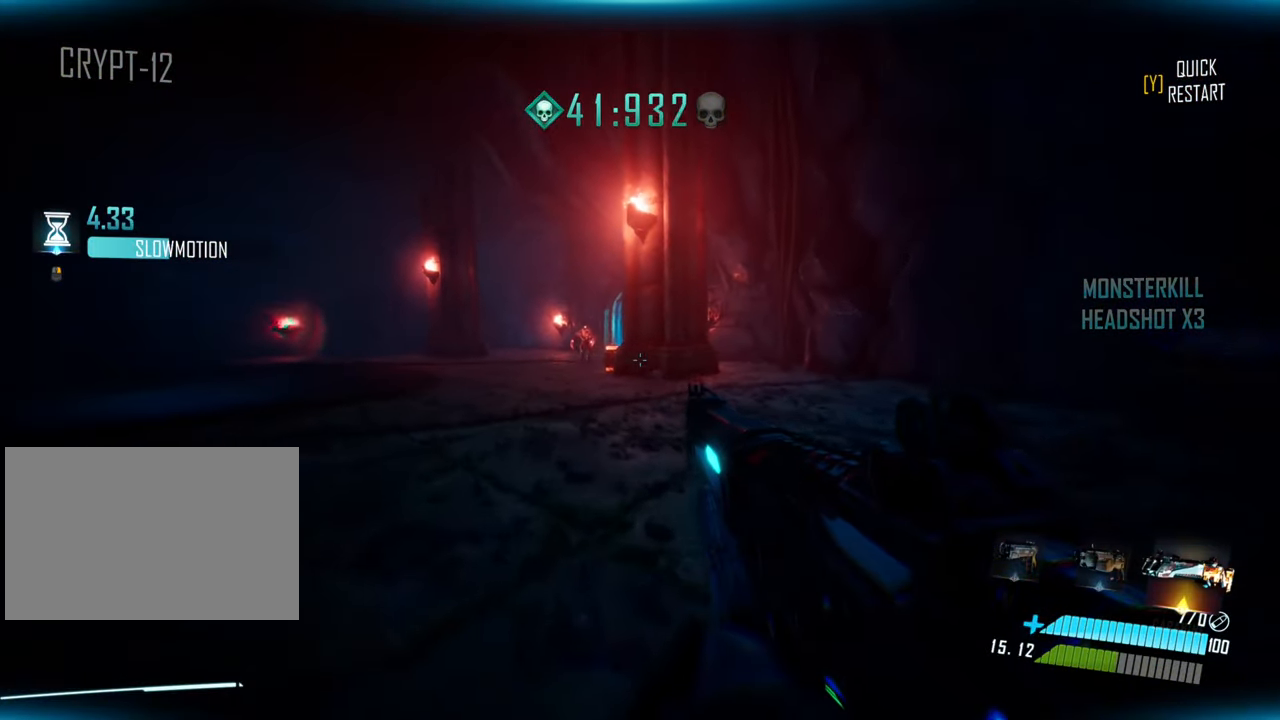
{"keys": [], "events": [[100, "a", "down"], [234, "a", "up"], [267, "w", "up"]]}
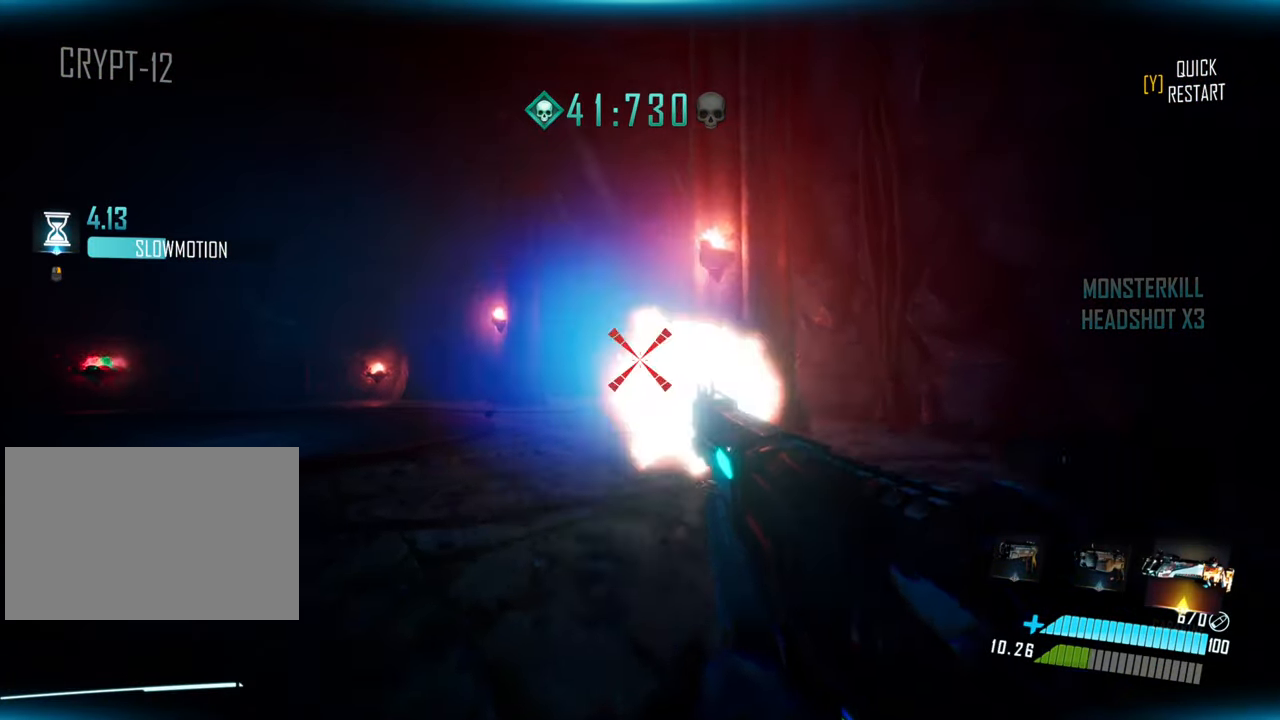
{"keys": ["a"], "events": [[250, "q", "down"], [350, "q", "up"], [484, "a", "down"]]}
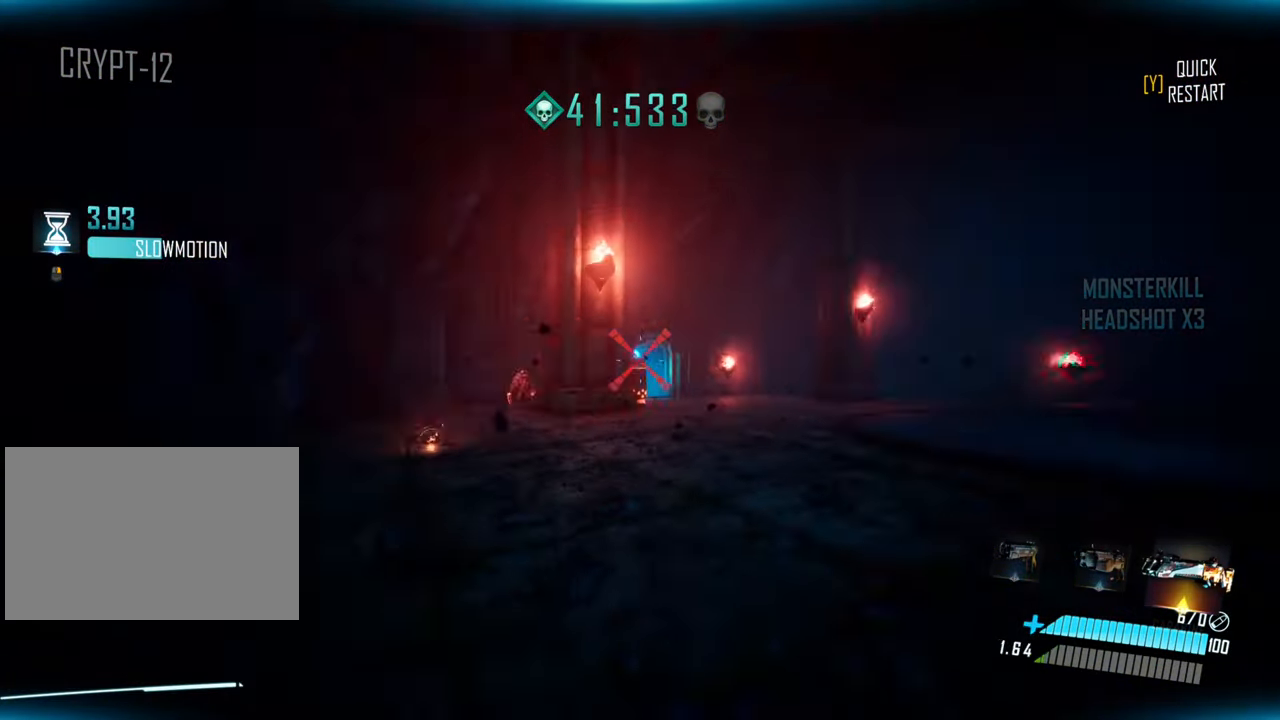
{"keys": ["a", "w"], "events": [[217, "w", "down"], [417, "a", "up"], [450, "a", "down"]]}
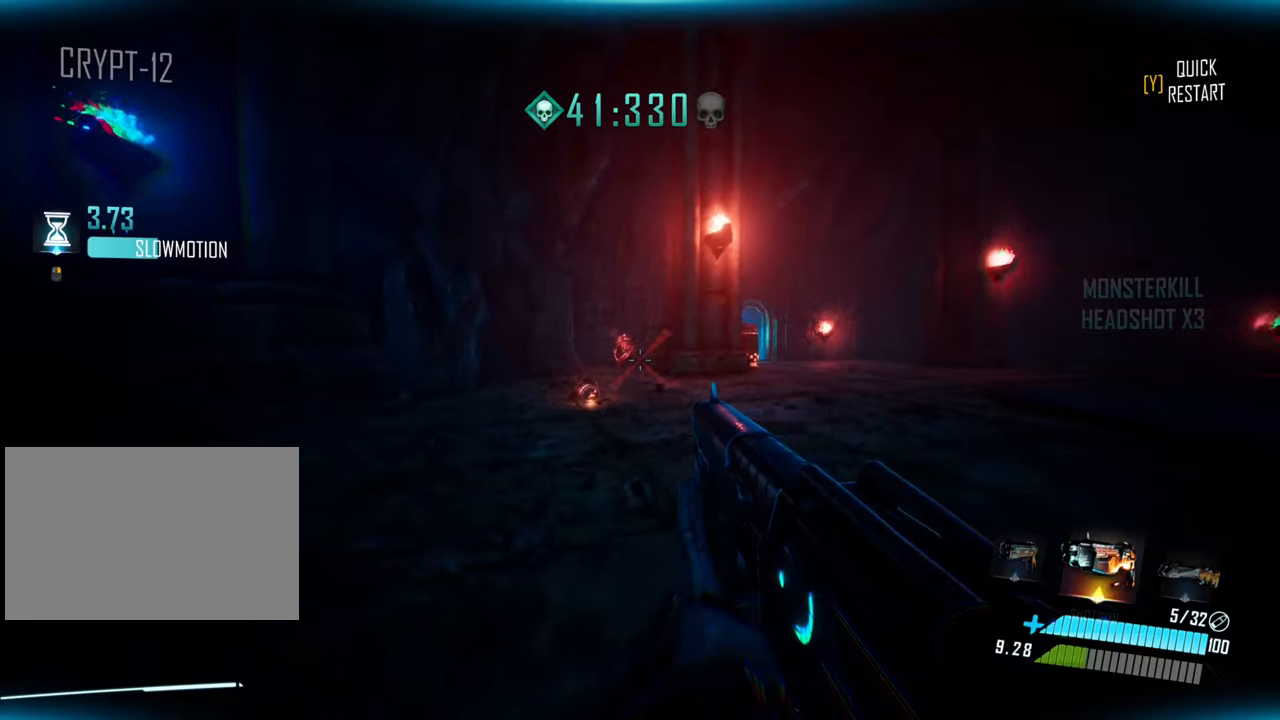
{"keys": ["a", "w"], "events": [[50, "a", "up"], [383, "a", "down"]]}
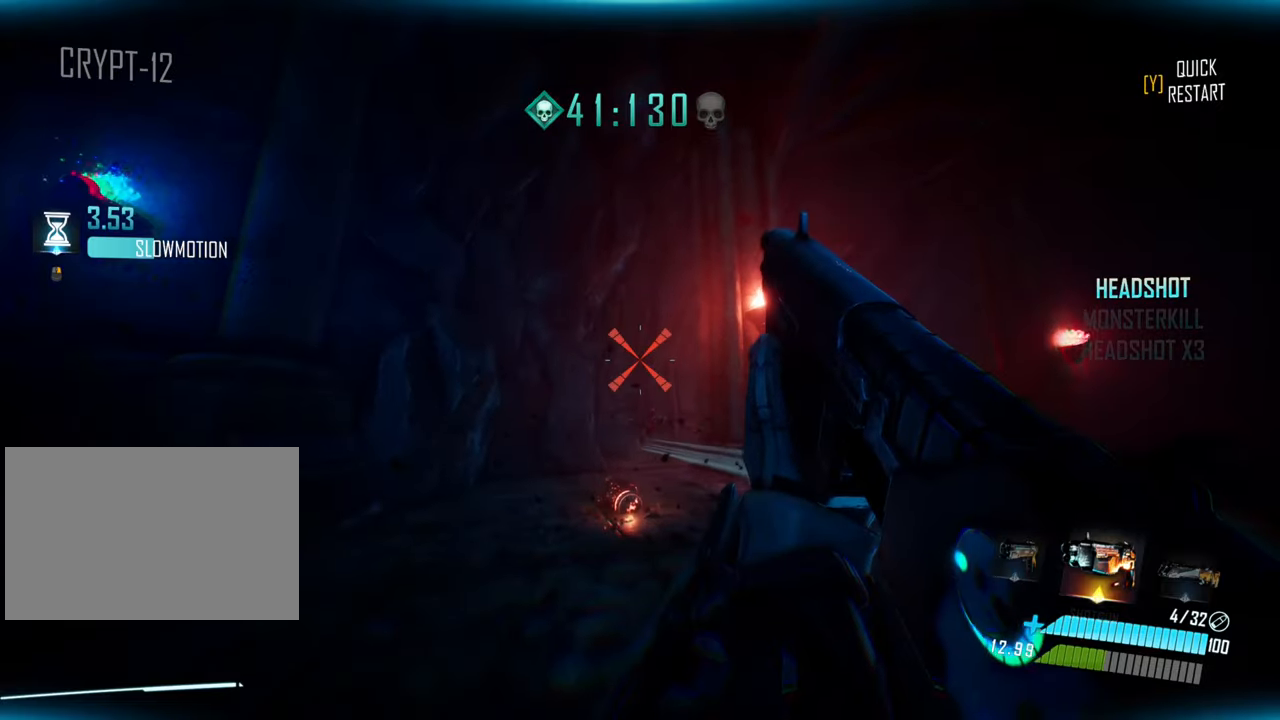
{"keys": ["shift", "w"], "events": [[333, "a", "up"], [483, "shift", "down"]]}
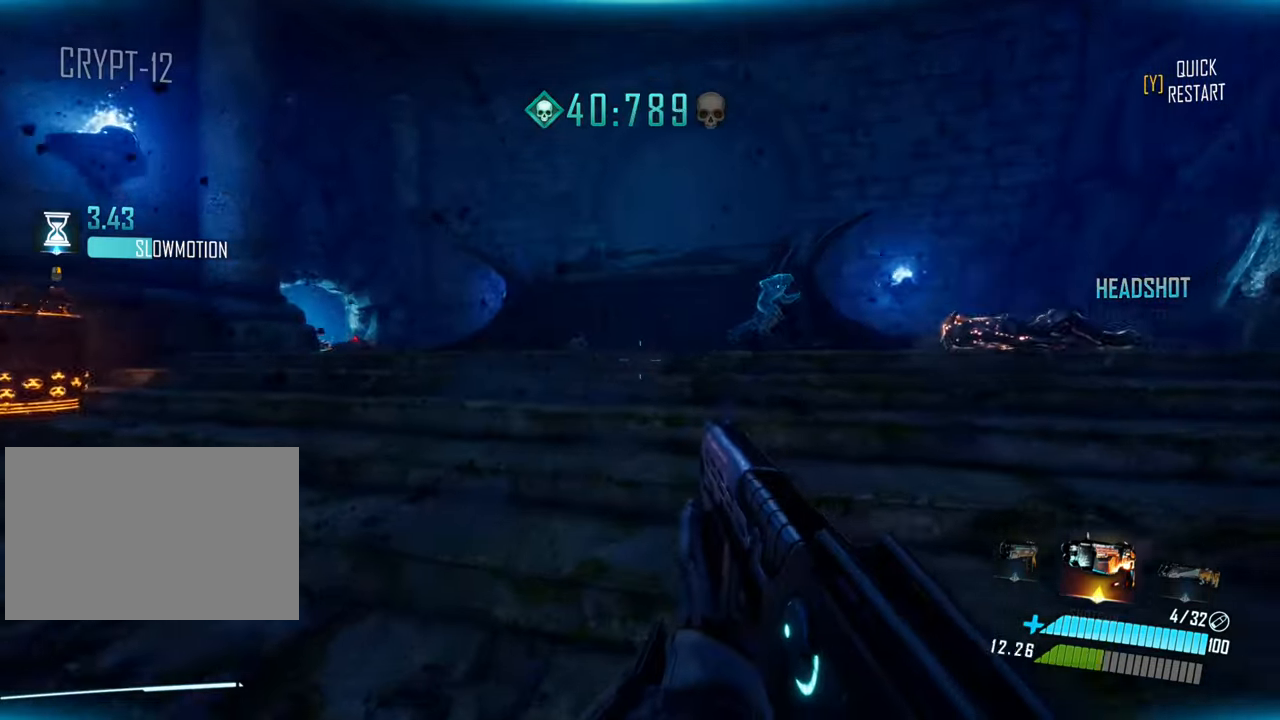
{"keys": ["w"], "events": [[133, "shift", "up"]]}
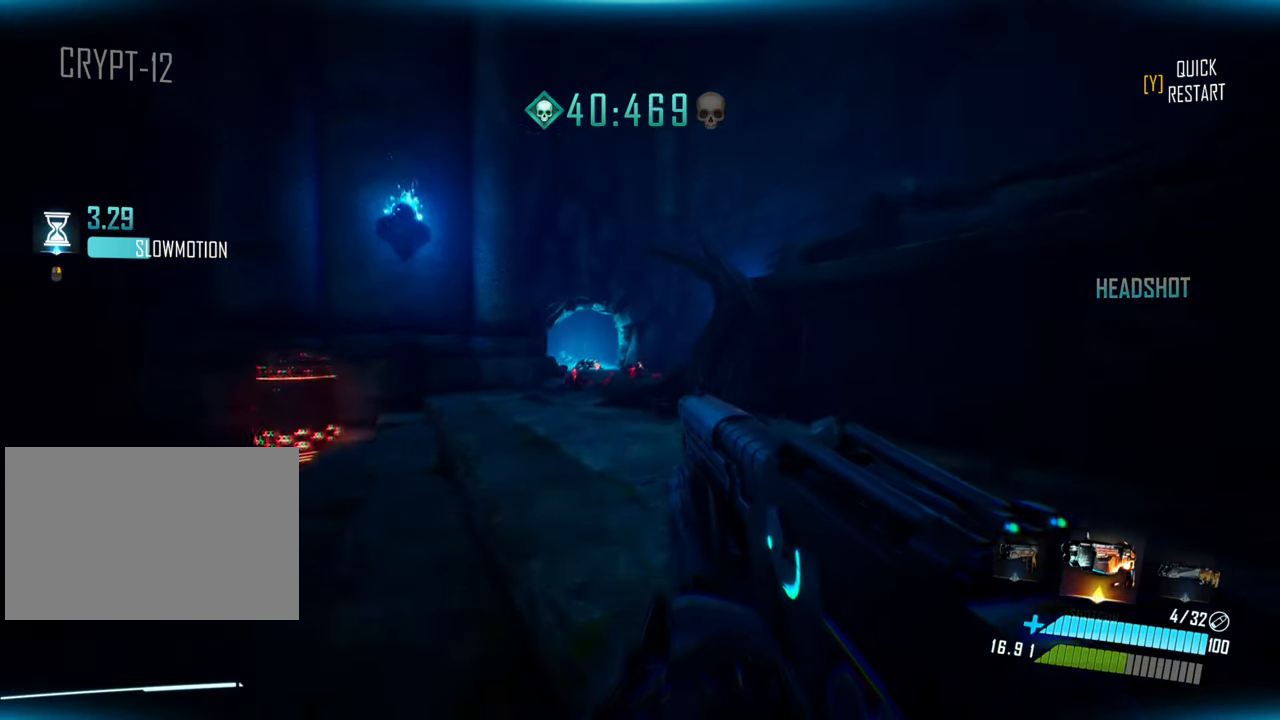
{"keys": ["w"], "events": [[100, "d", "down"], [183, "d", "up"]]}
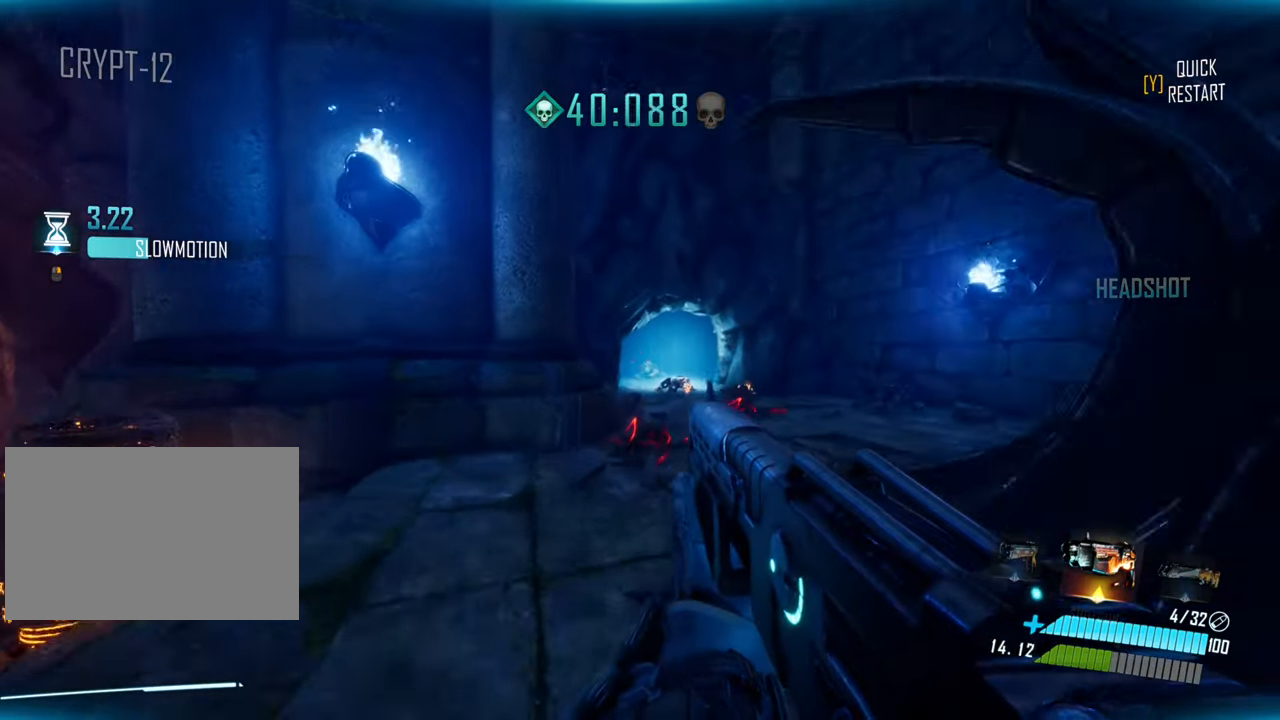
{"keys": ["d", "w"], "events": [[150, "d", "down"]]}
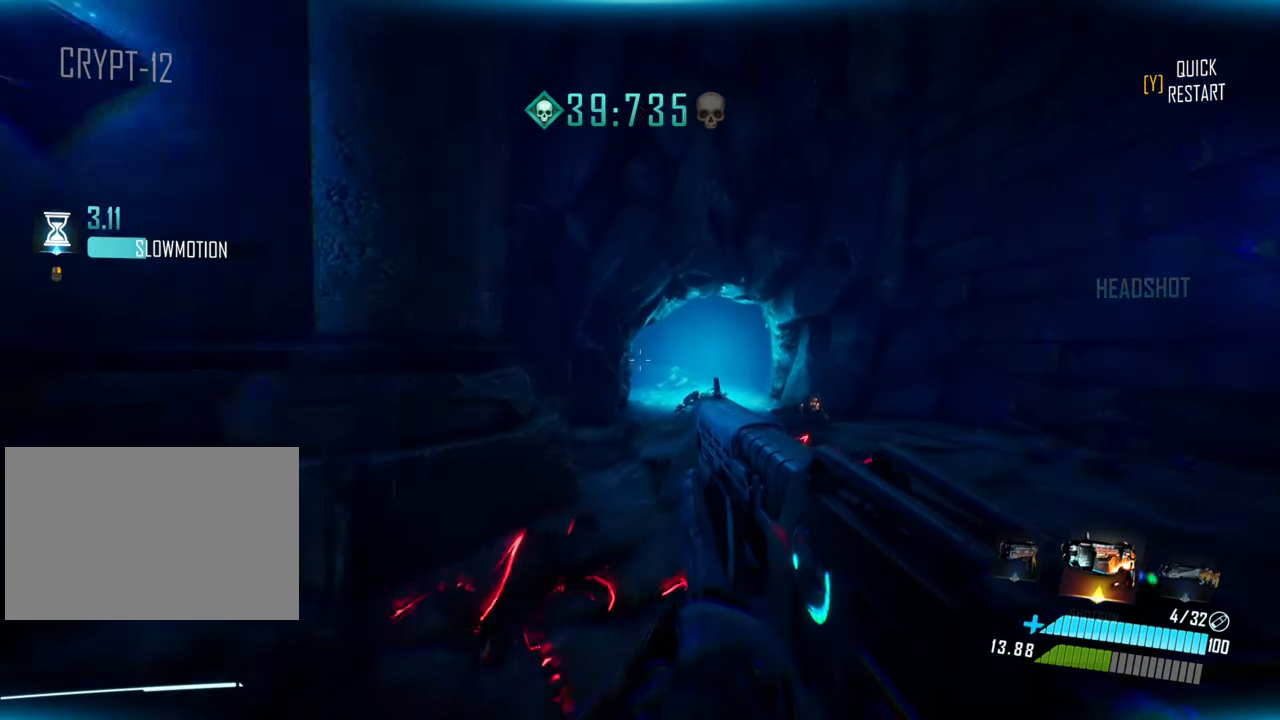
{"keys": ["w"], "events": [[450, "d", "up"]]}
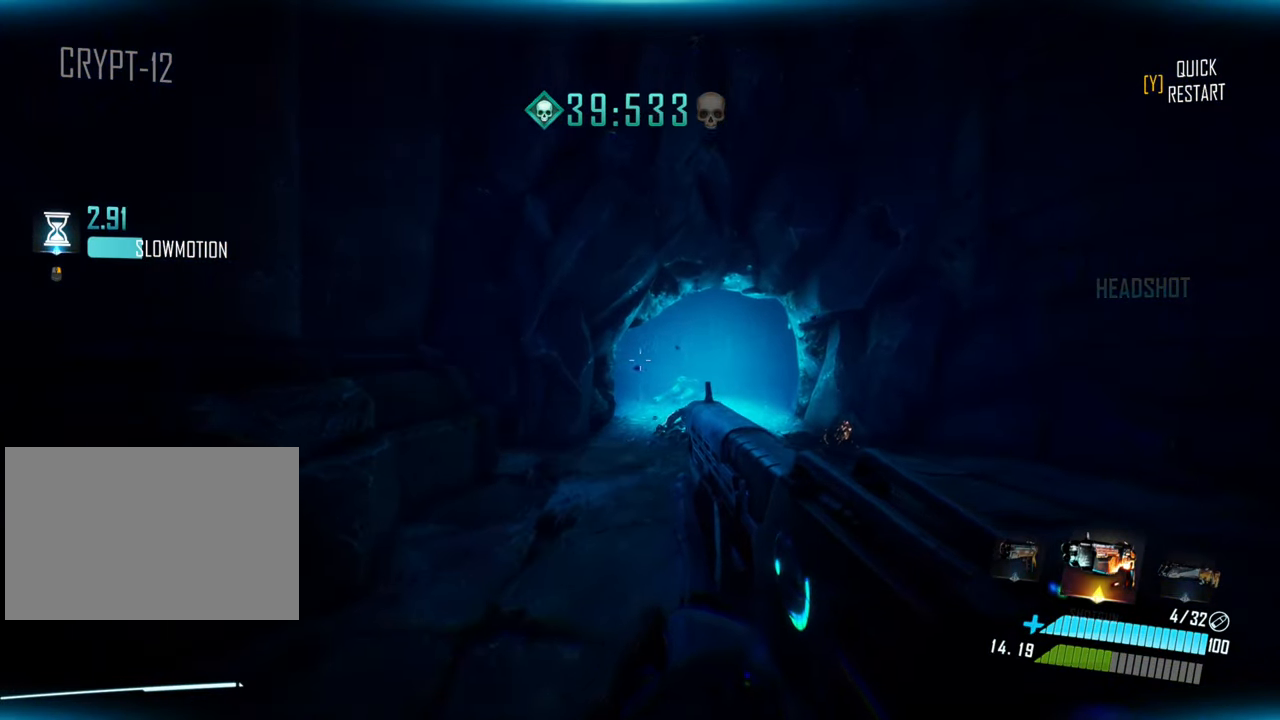
{"keys": ["w"], "events": [[116, "w", "up"], [366, "w", "down"]]}
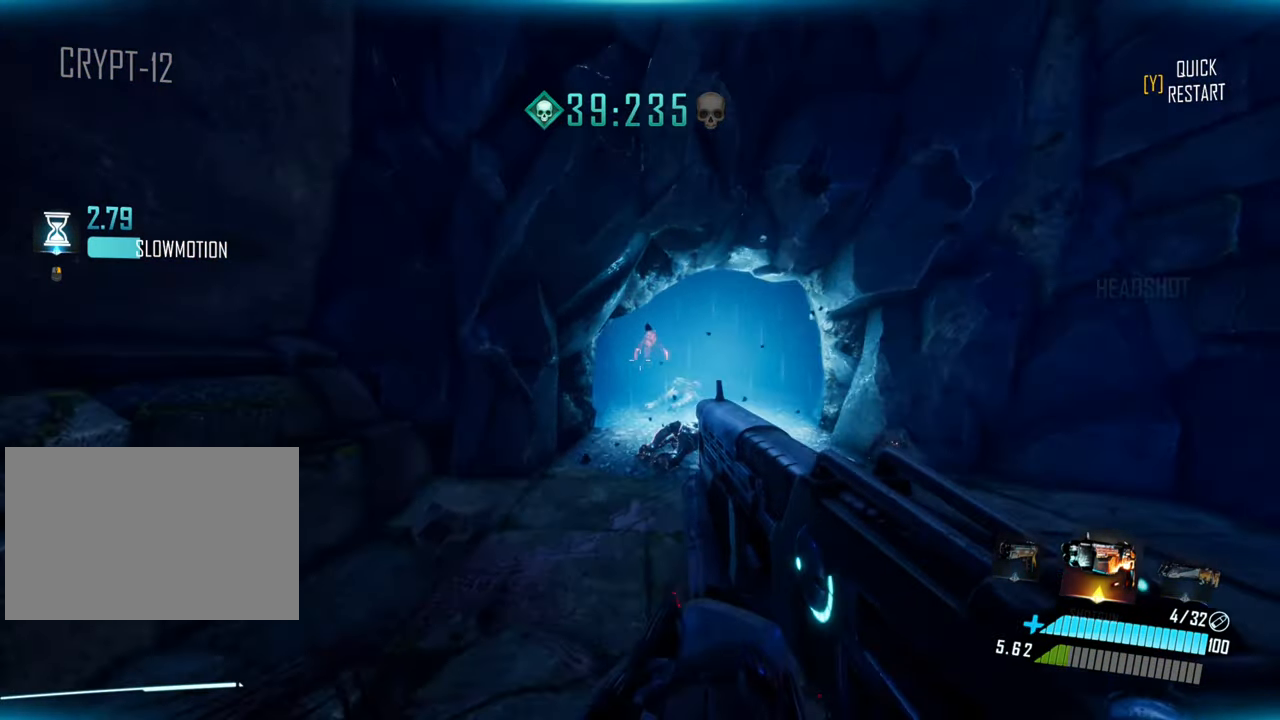
{"keys": ["s"], "events": [[166, "w", "up"], [350, "s", "down"]]}
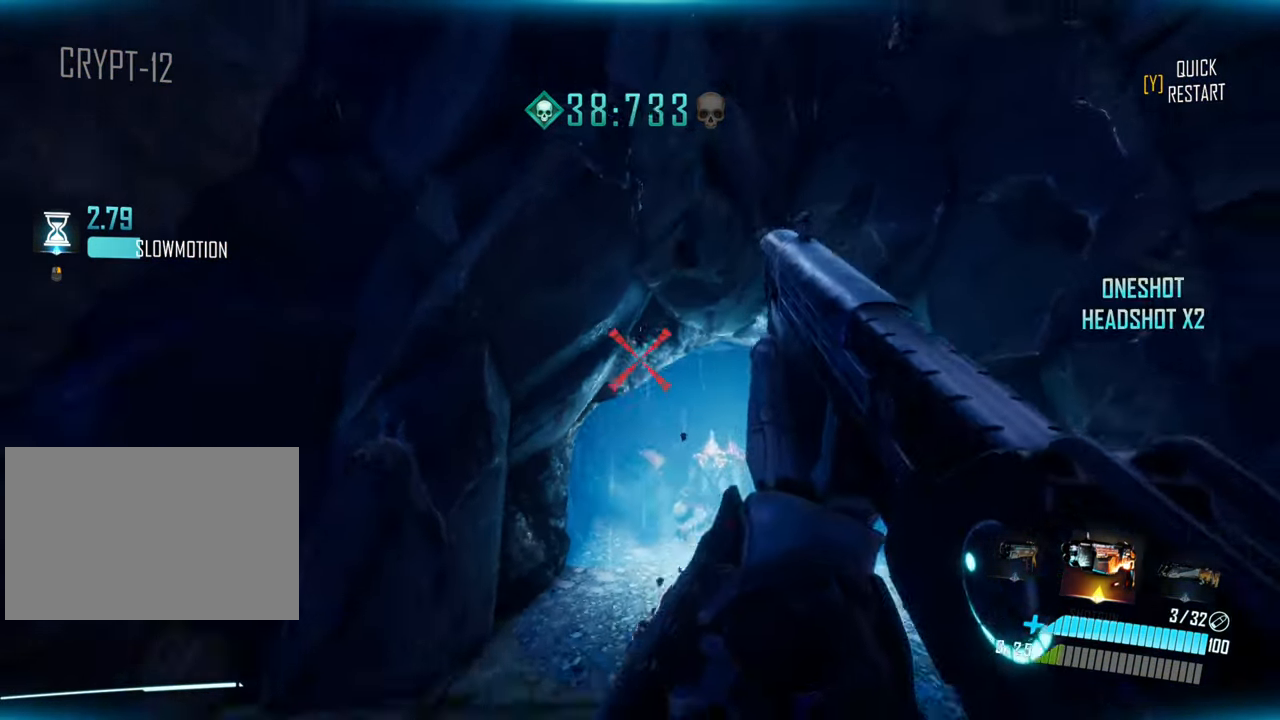
{"keys": ["w"], "events": [[16, "a", "down"], [50, "s", "up"], [200, "w", "down"], [233, "a", "up"], [350, "q", "down"], [416, "q", "up"]]}
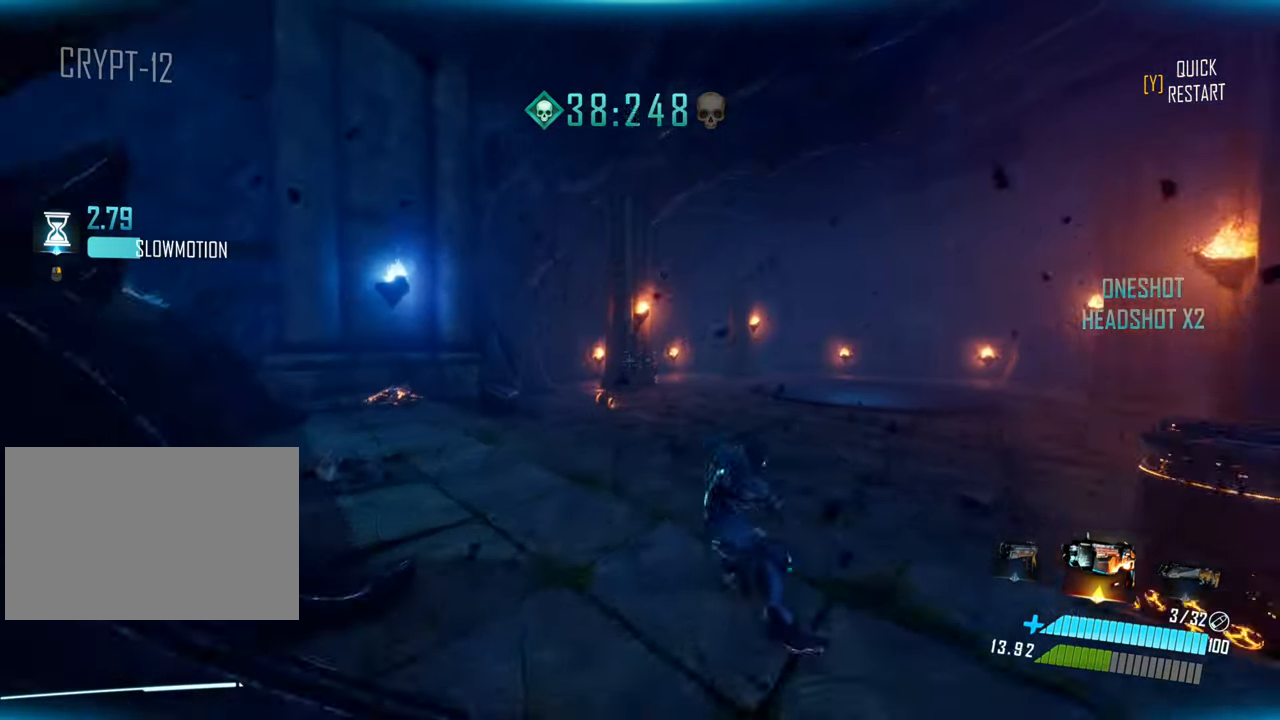
{"keys": ["w"], "events": [[400, "d", "down"], [500, "d", "up"]]}
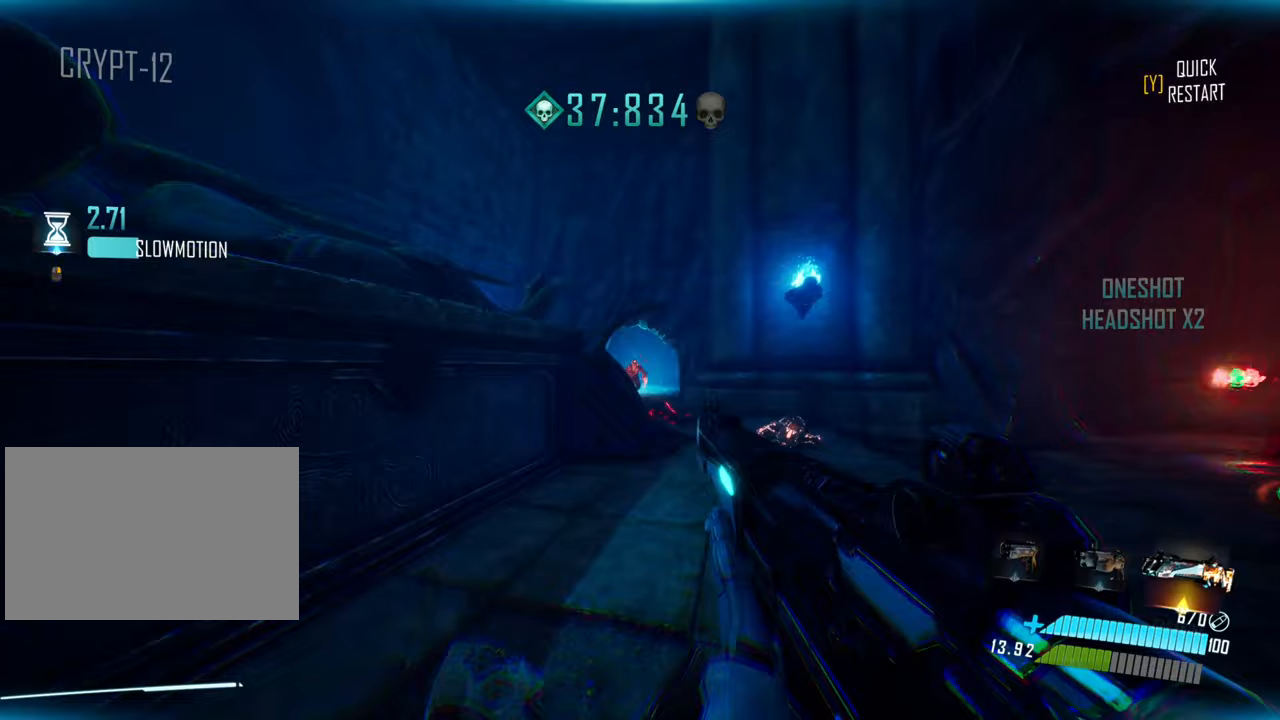
{"keys": ["w"], "events": []}
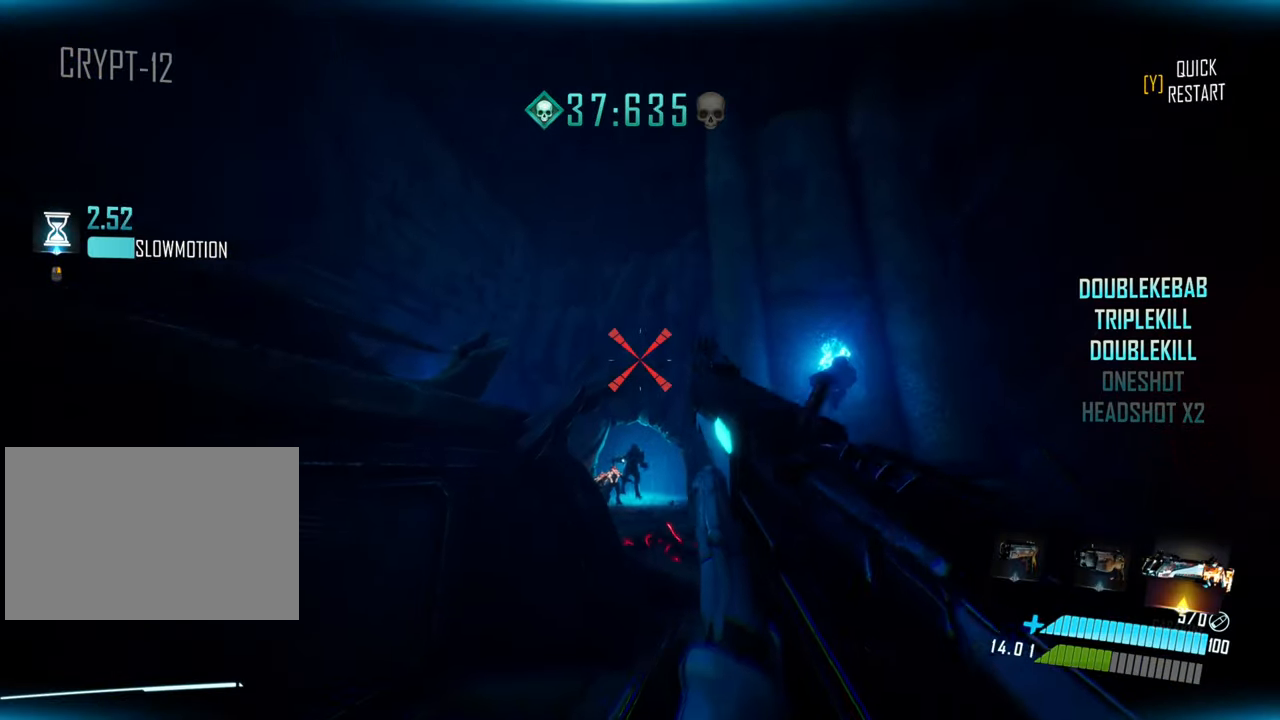
{"keys": [], "events": [[50, "d", "down"], [183, "d", "up"], [417, "w", "up"]]}
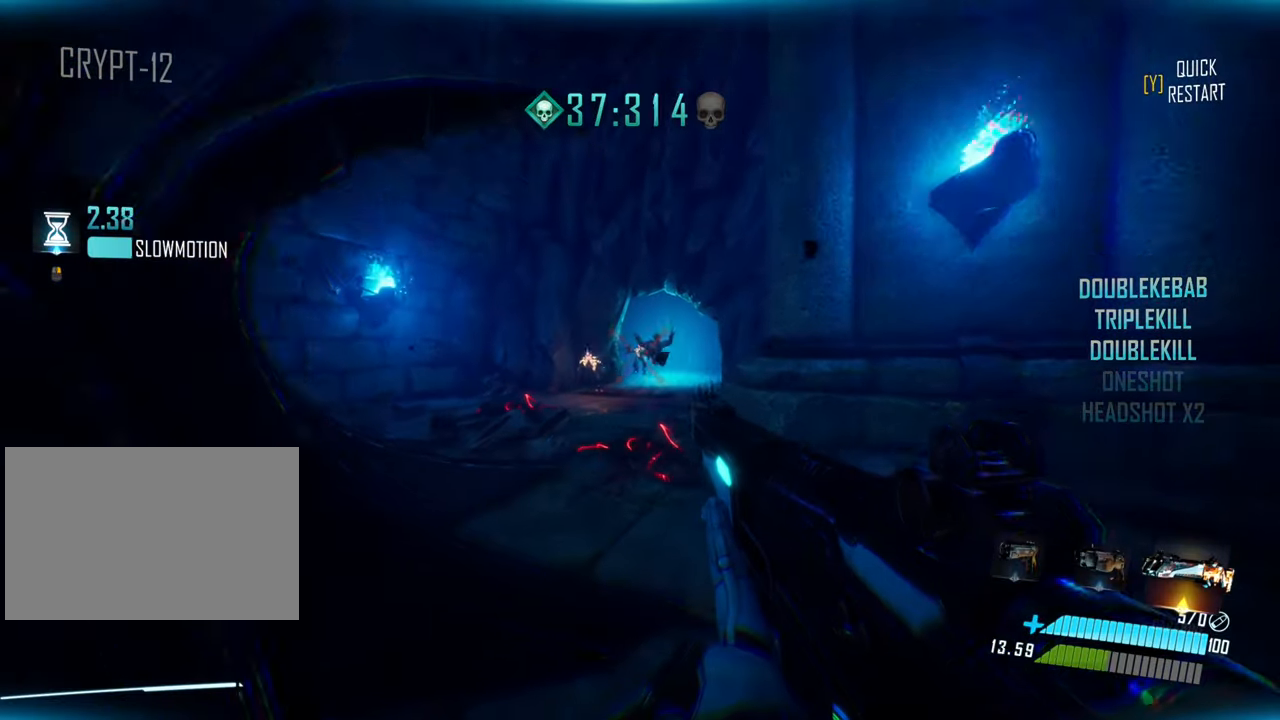
{"keys": [], "events": []}
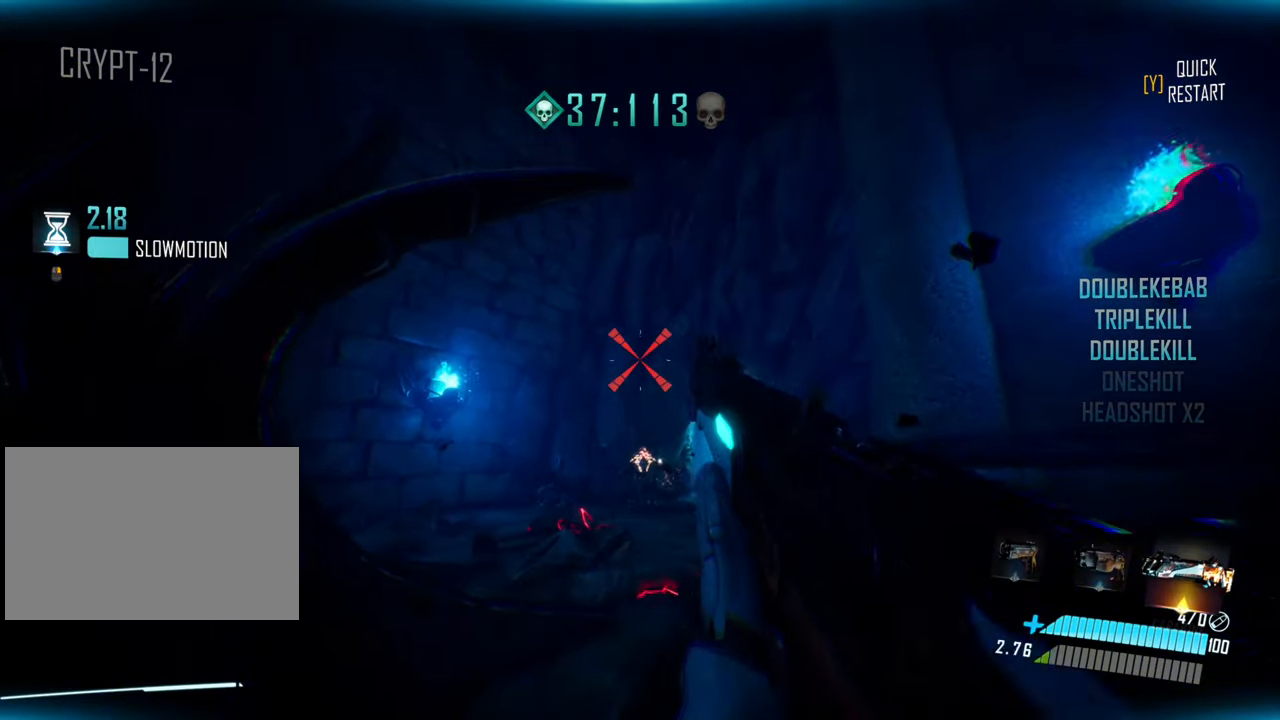
{"keys": ["a", "w"], "events": [[183, "a", "down"], [317, "w", "down"]]}
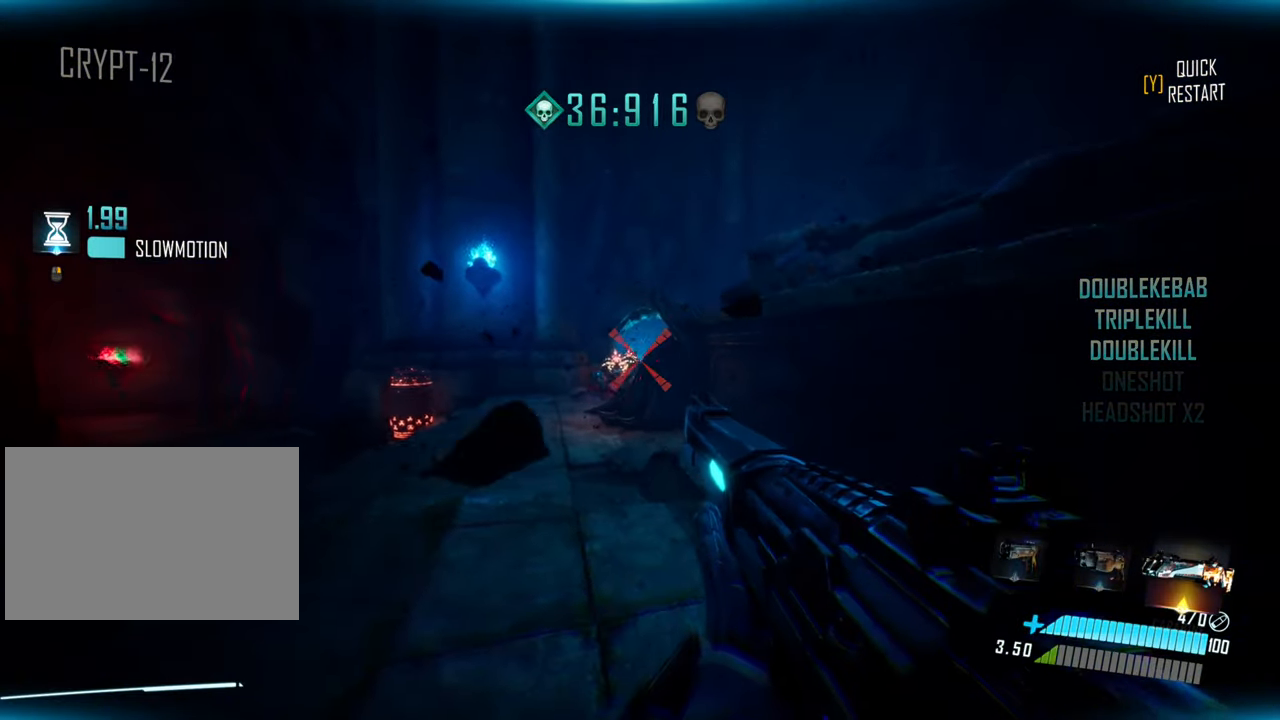
{"keys": [], "events": [[50, "a", "up"], [100, "a", "down"], [200, "a", "up"], [467, "w", "up"]]}
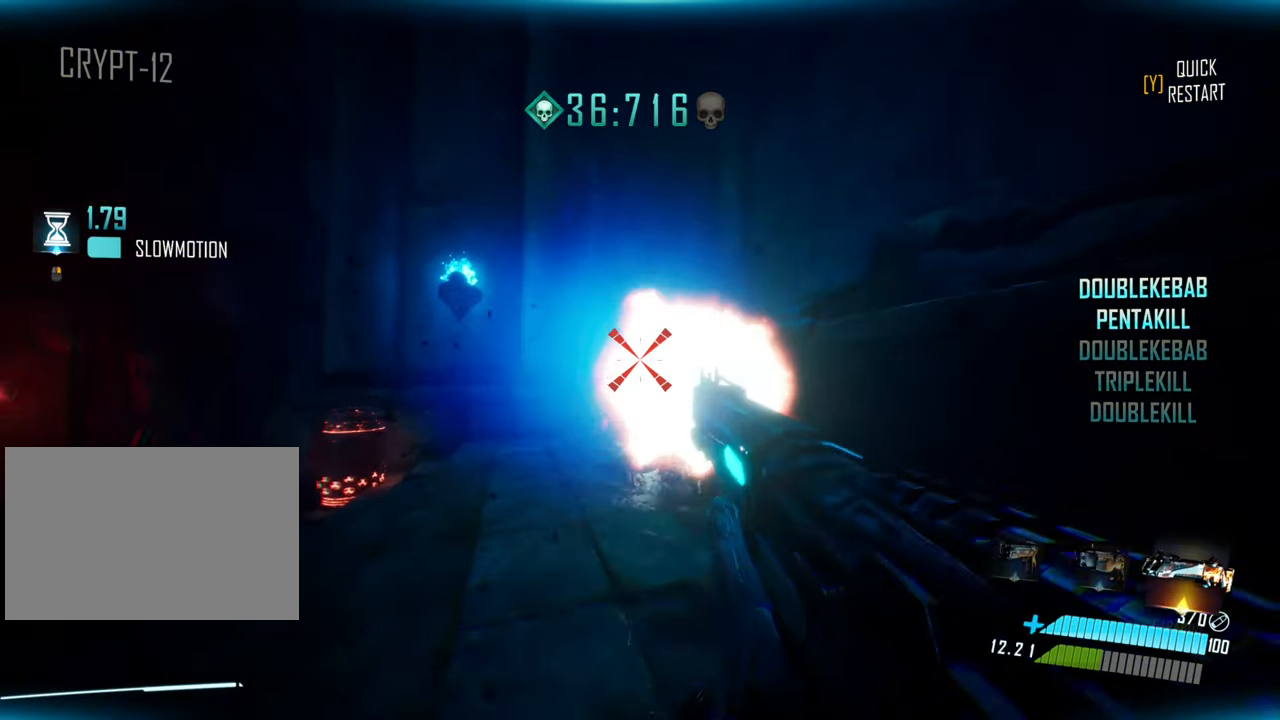
{"keys": ["a"], "events": [[250, "a", "down"]]}
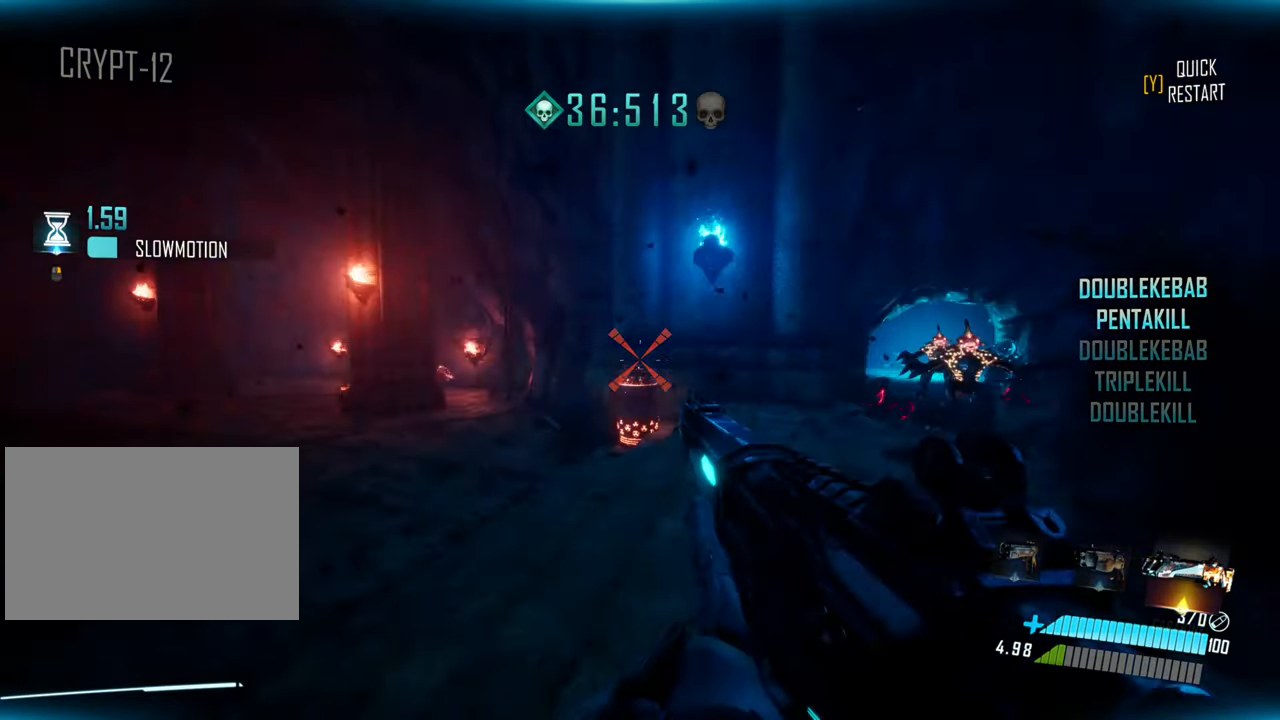
{"keys": ["a"], "events": [[33, "a", "up"], [33, "w", "down"], [317, "a", "down"], [383, "w", "up"]]}
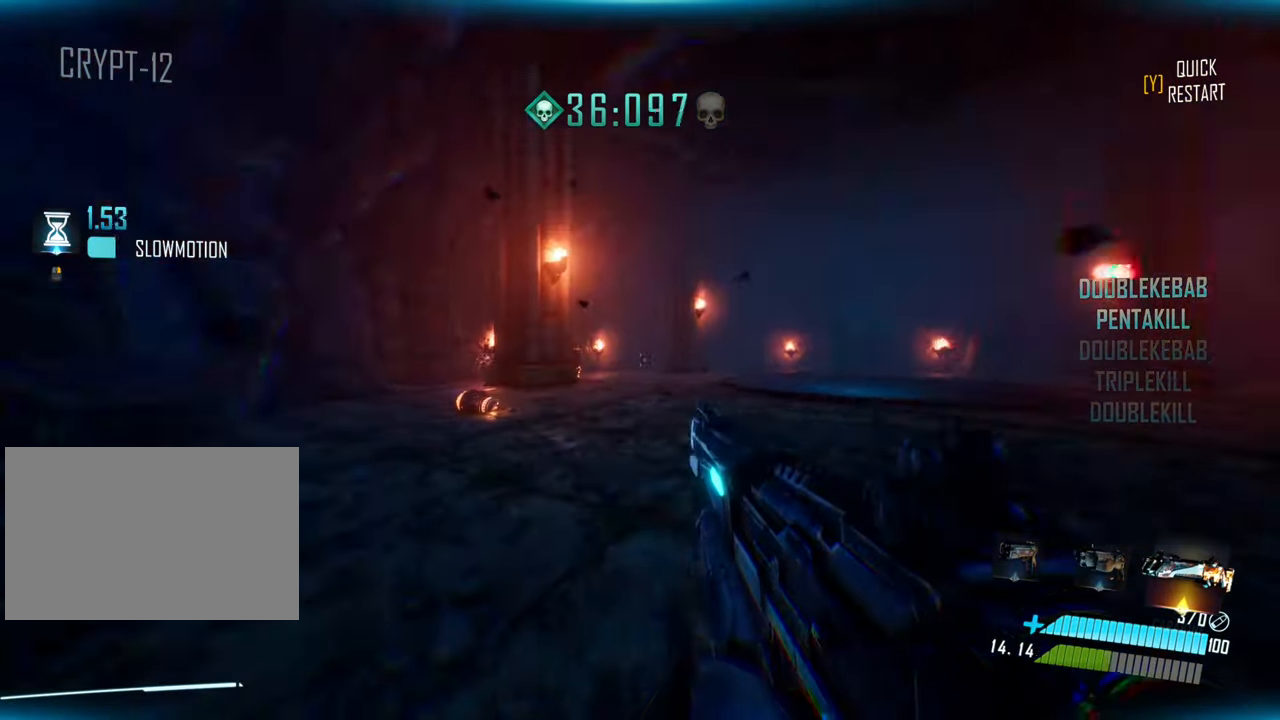
{"keys": ["w"], "events": [[200, "w", "down"], [500, "a", "up"]]}
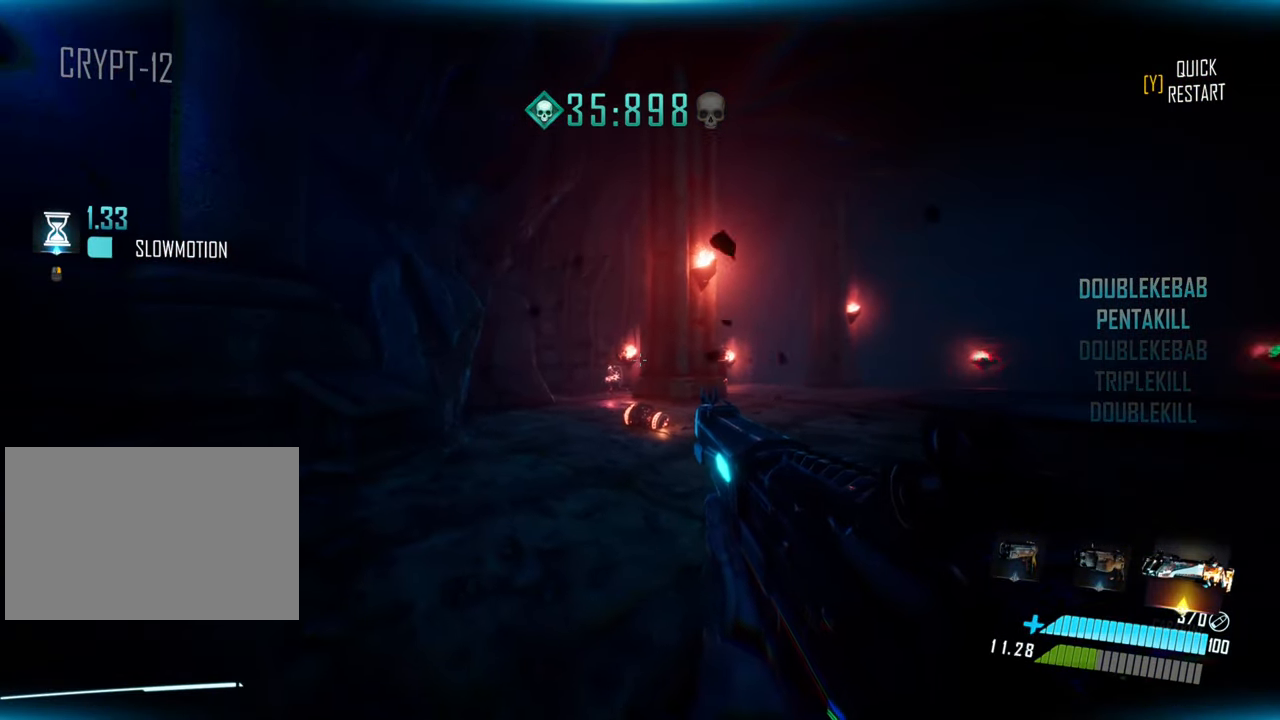
{"keys": ["d"], "events": [[83, "a", "down"], [183, "w", "up"], [217, "a", "up"], [450, "d", "down"]]}
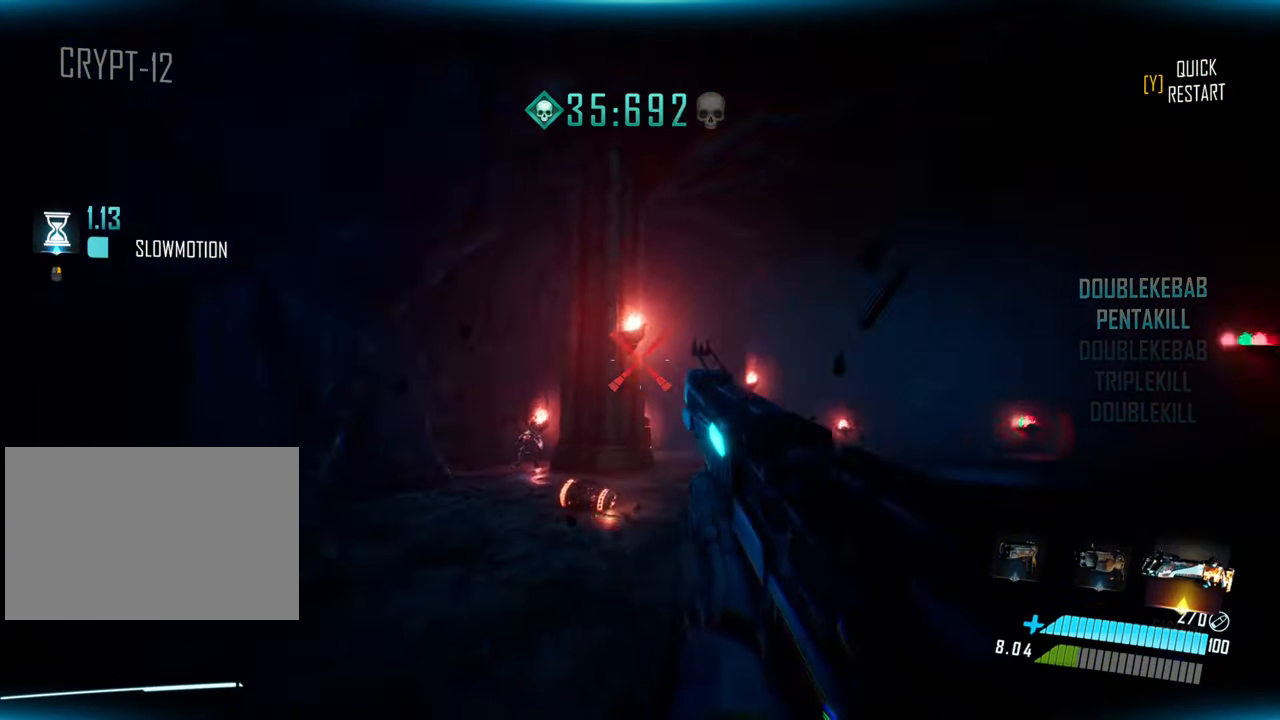
{"keys": ["w"], "events": [[183, "w", "down"], [350, "d", "up"]]}
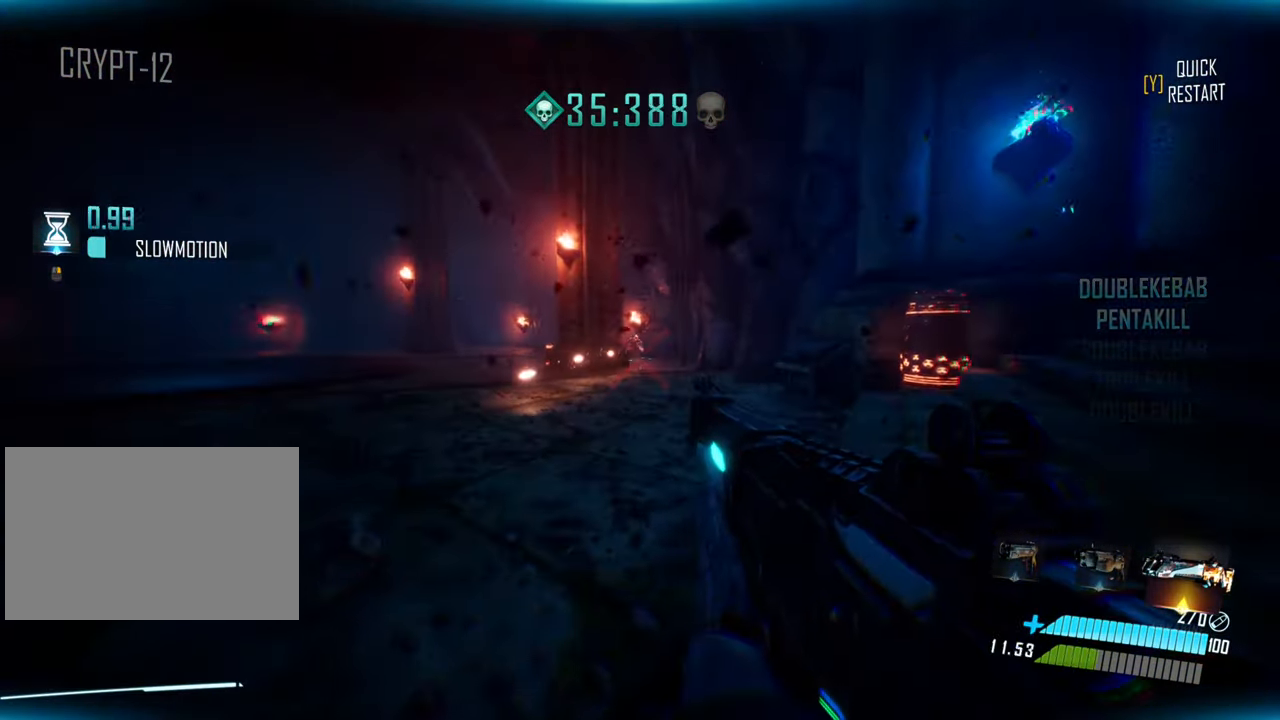
{"keys": ["w"], "events": []}
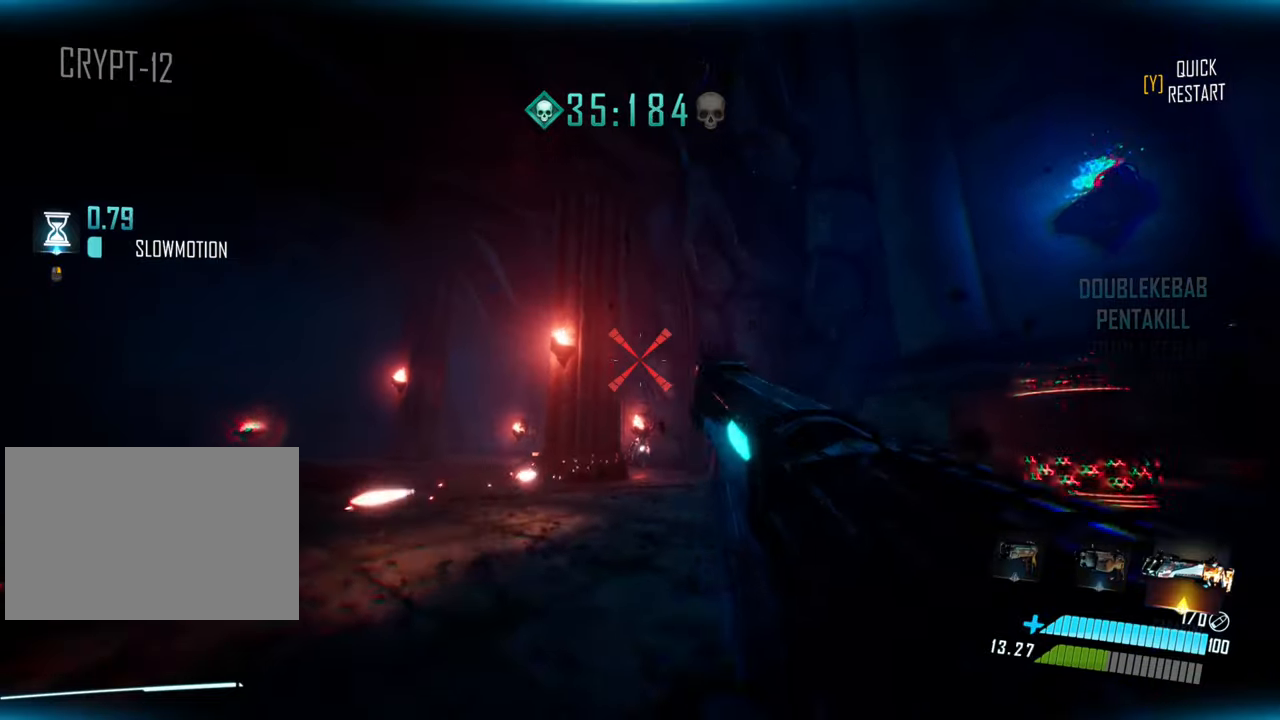
{"keys": ["d", "w"], "events": [[117, "w", "up"], [217, "d", "down"], [467, "w", "down"]]}
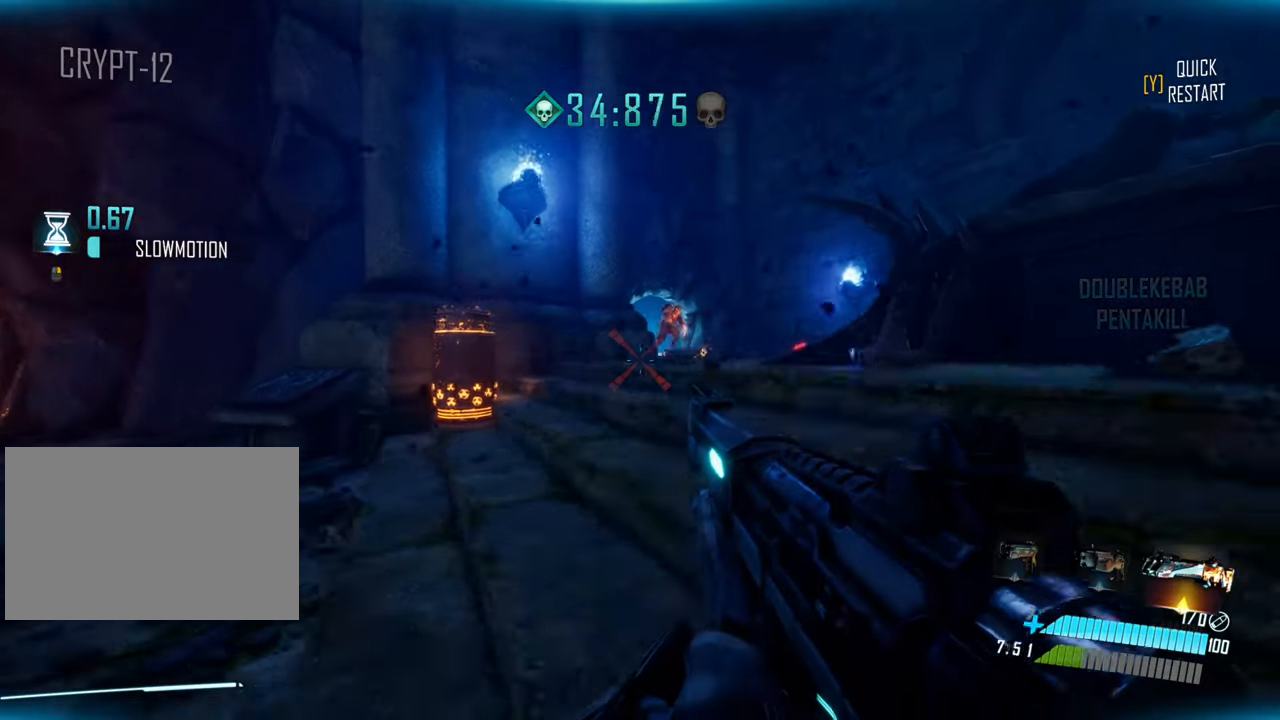
{"keys": [], "events": [[200, "d", "up"], [384, "w", "up"]]}